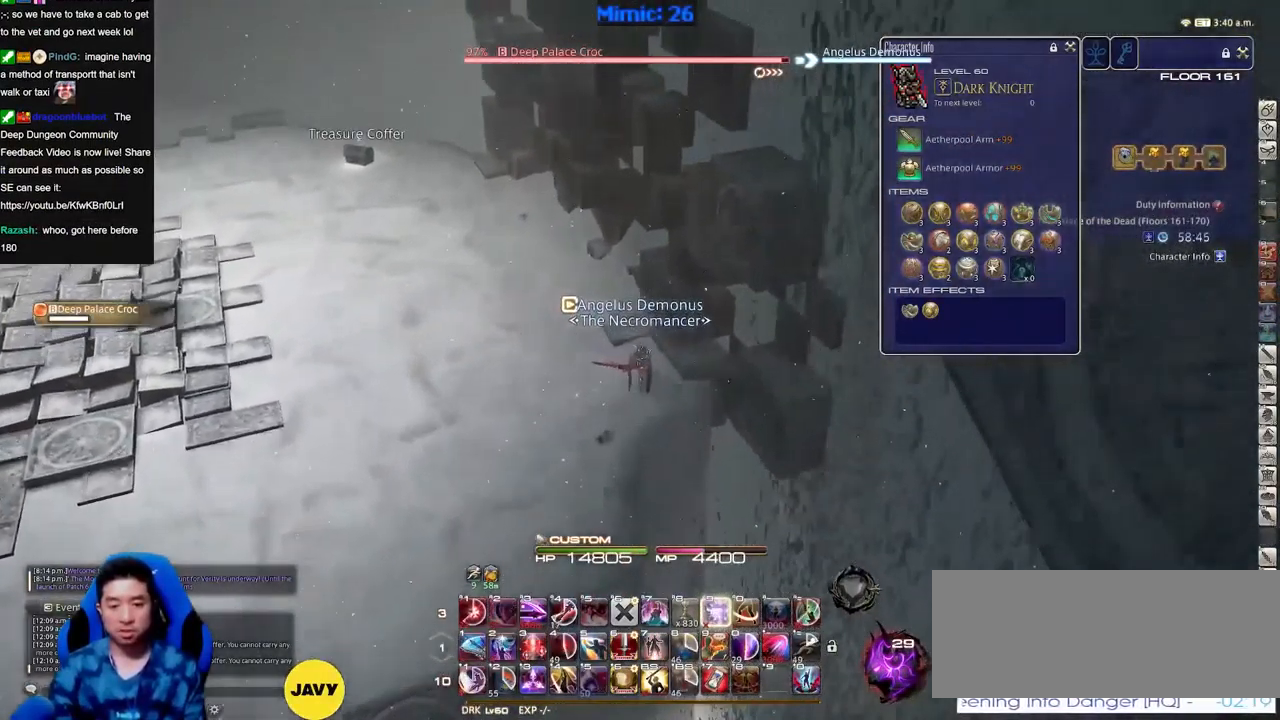
Gameplay with keyboard; each line is a JSON object with the keys held at the frame after it. "events" lists presses ("down") and releases ("up") of "alt_l", "alt_r", "backspace", "caps_lock", "ctrl_l", "ctrl_r", "down", "escape", "f1", "f10", "f11", "f12", "f2", "f3", "f4", "f5", "f6", "f7", "f8", "f9", "left", "return", "right", "shift_l", "shift_r", "space", "super", "tab" and "up" between this image and that frame as [ms after this image, input, new state], when the widget could be followed in between. No other keys are recorded. Mouse input is not recorded. Not read: other_keys.
{"keys": [], "events": [[350, "alt_r", "up"]]}
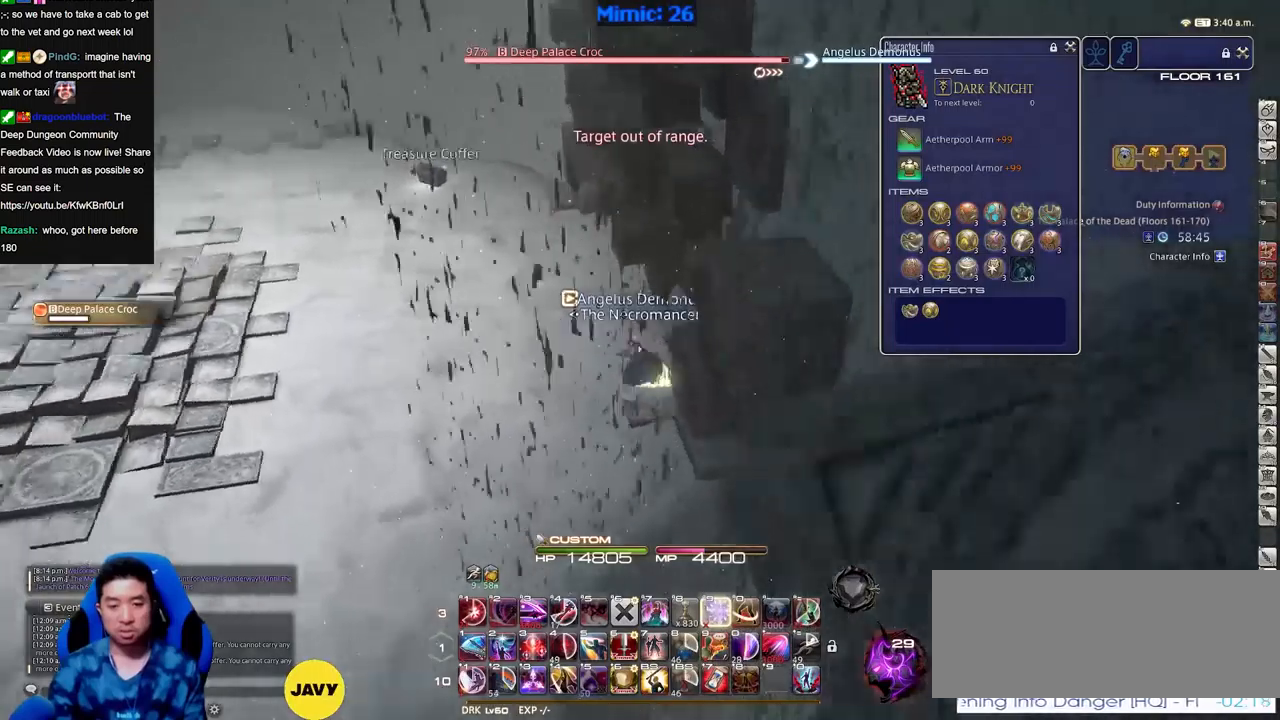
{"keys": ["alt_r"], "events": [[183, "alt_r", "down"]]}
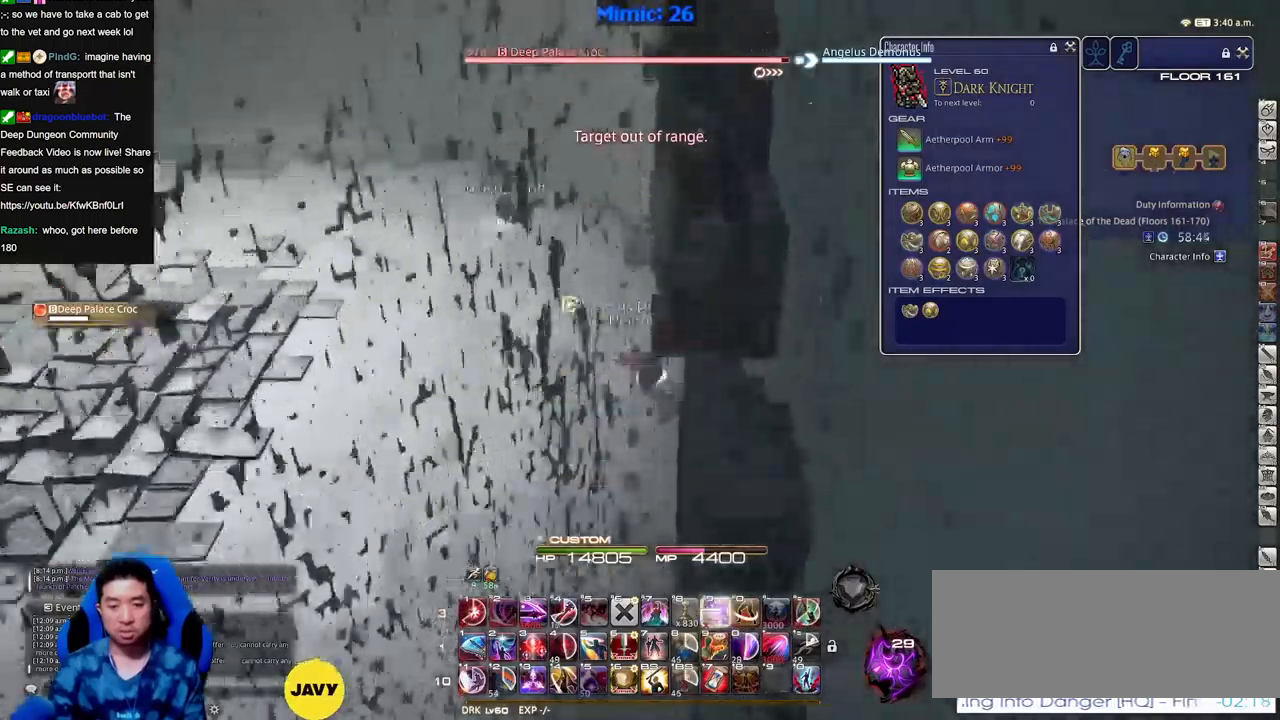
{"keys": ["alt_r"], "events": []}
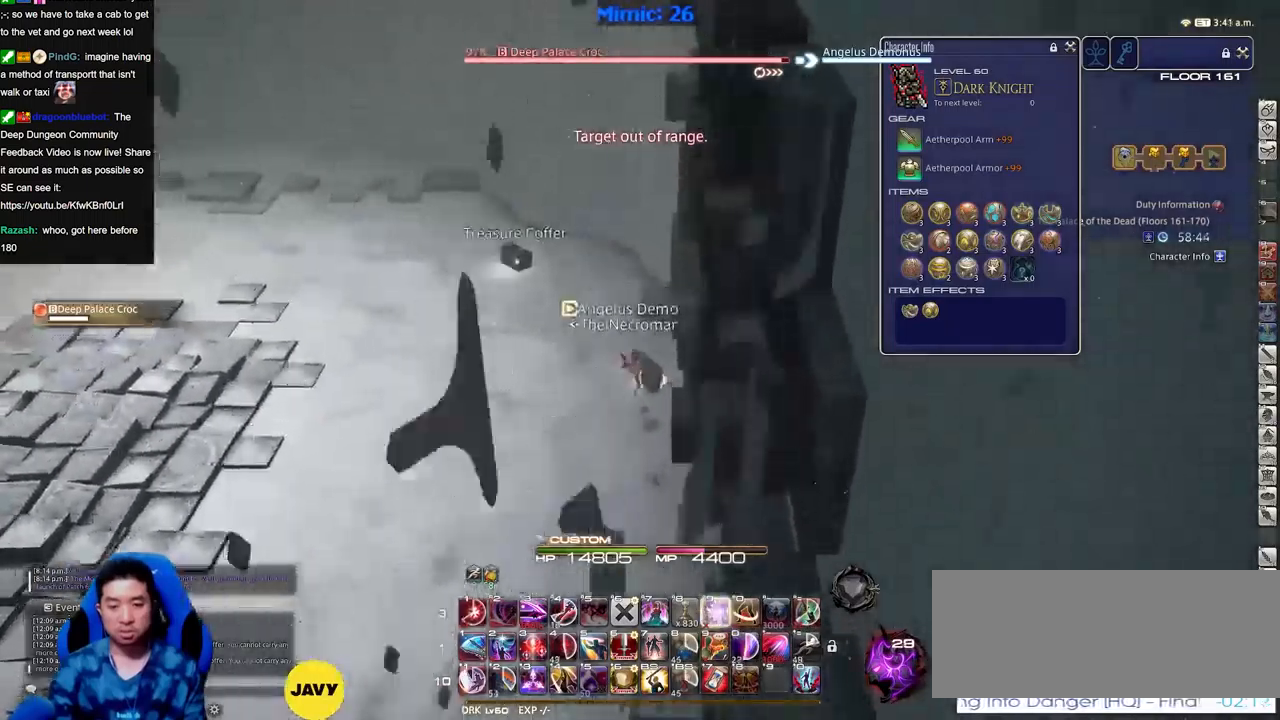
{"keys": ["alt_r"], "events": []}
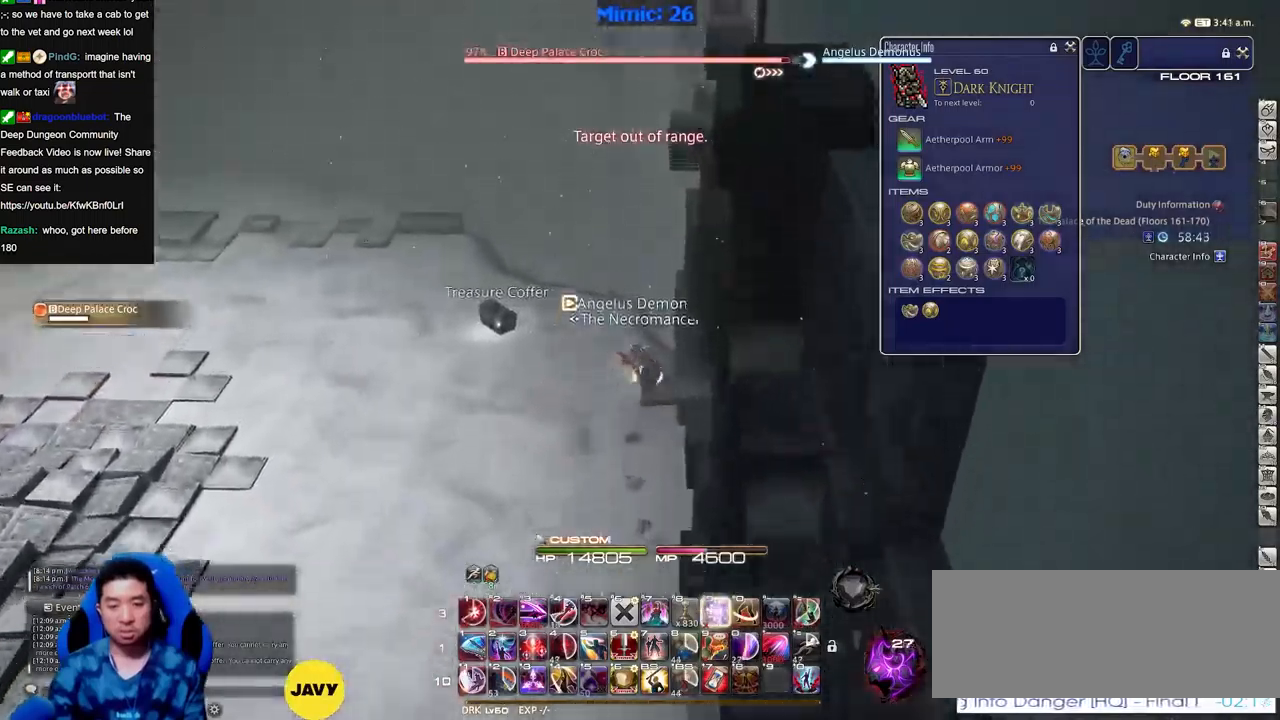
{"keys": ["alt_r"], "events": []}
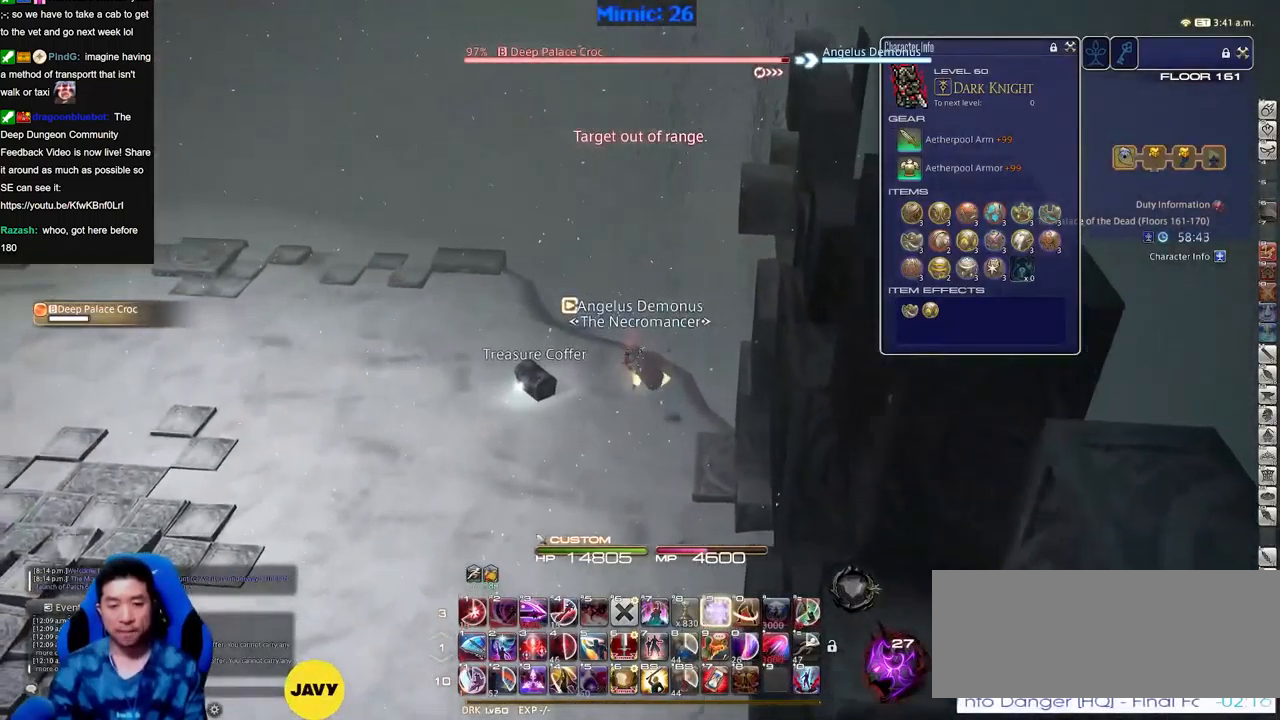
{"keys": [], "events": [[333, "alt_r", "up"]]}
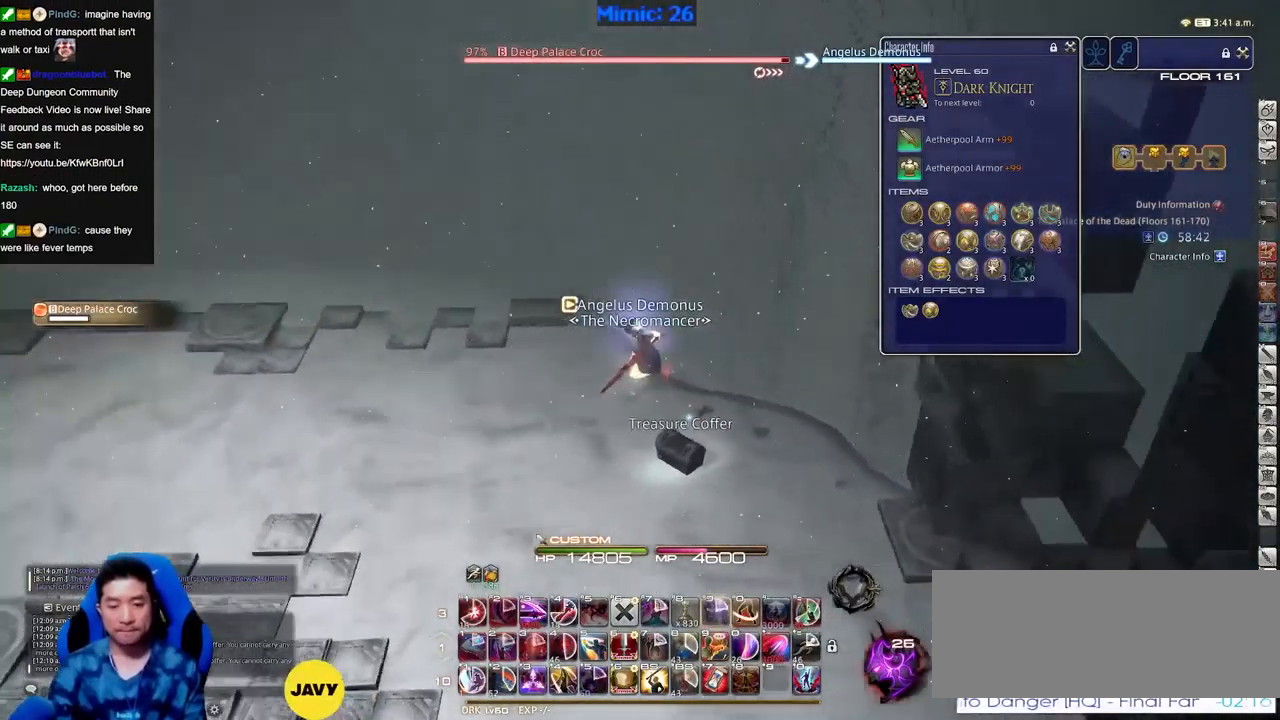
{"keys": [], "events": [[350, "shift_r", "down"], [451, "shift_r", "up"]]}
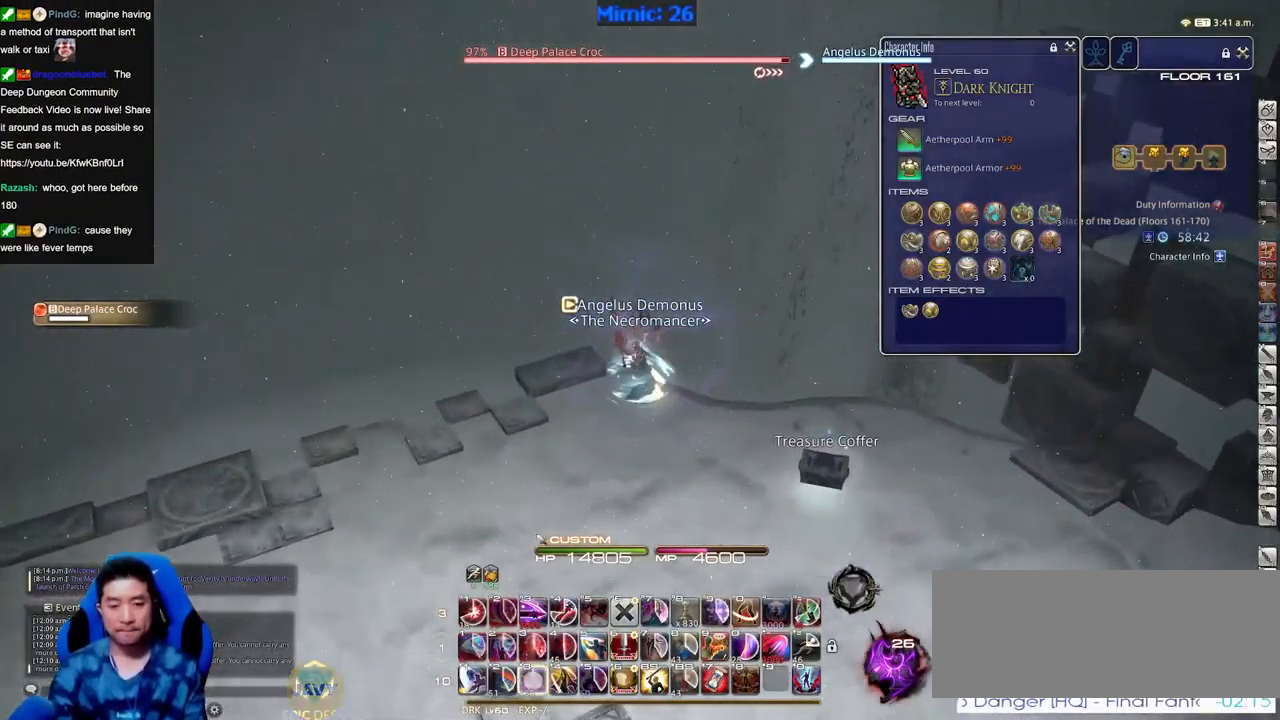
{"keys": [], "events": []}
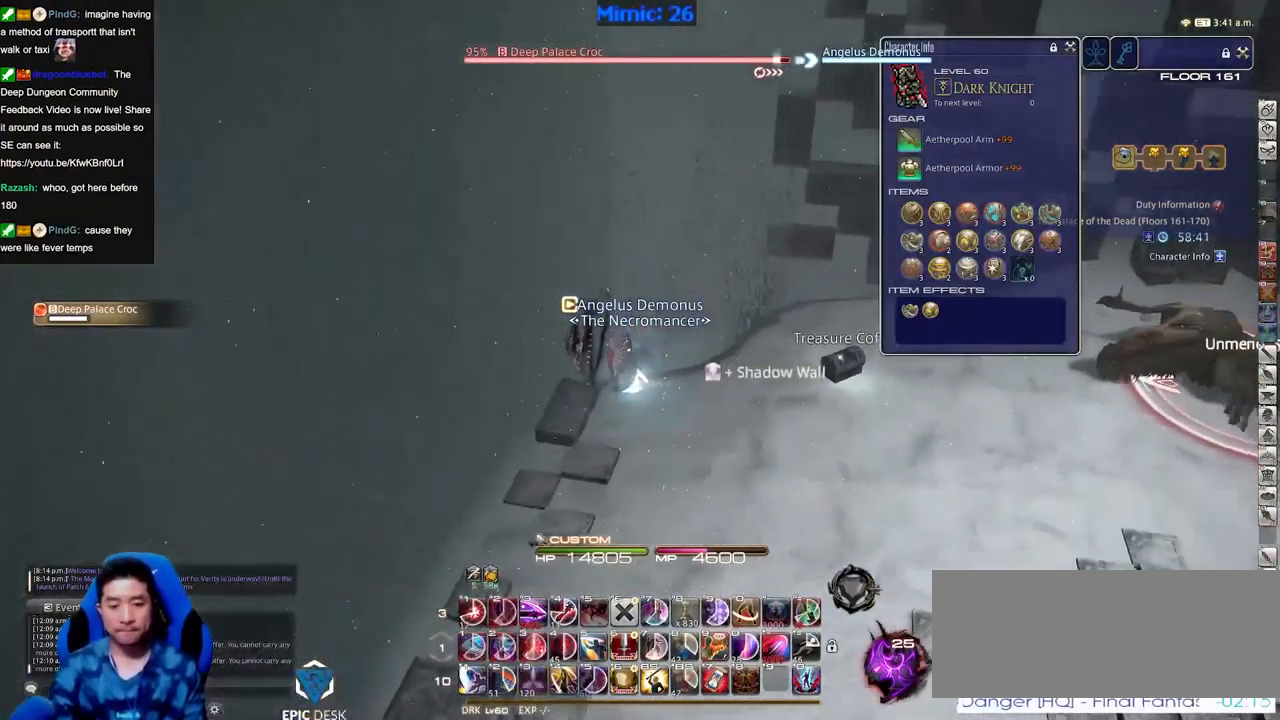
{"keys": [], "events": []}
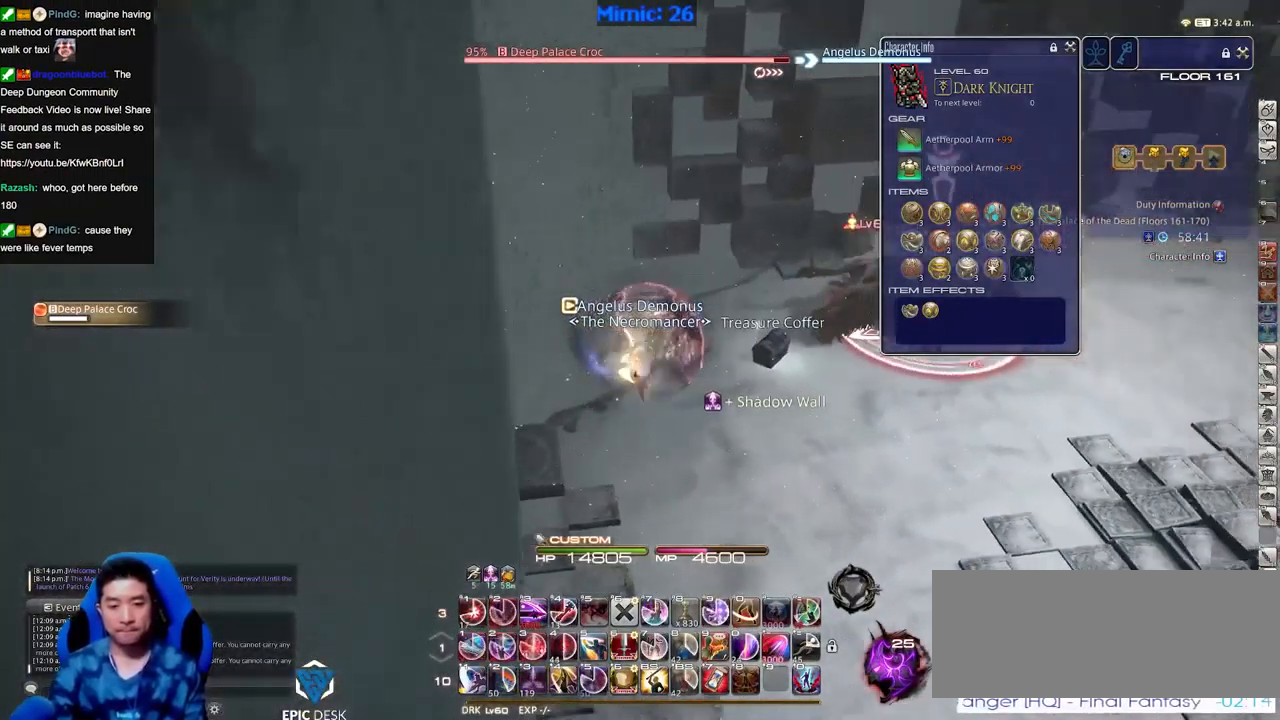
{"keys": [], "events": []}
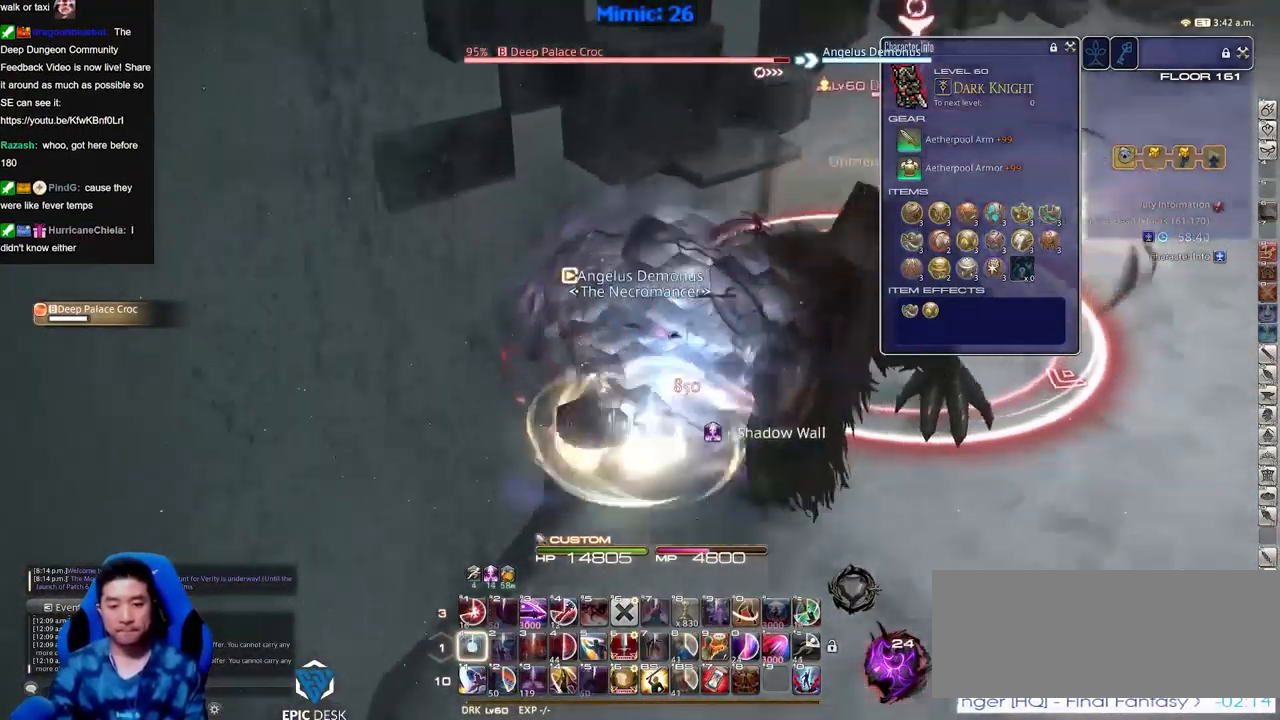
{"keys": [], "events": [[184, "alt_r", "down"], [417, "alt_r", "up"]]}
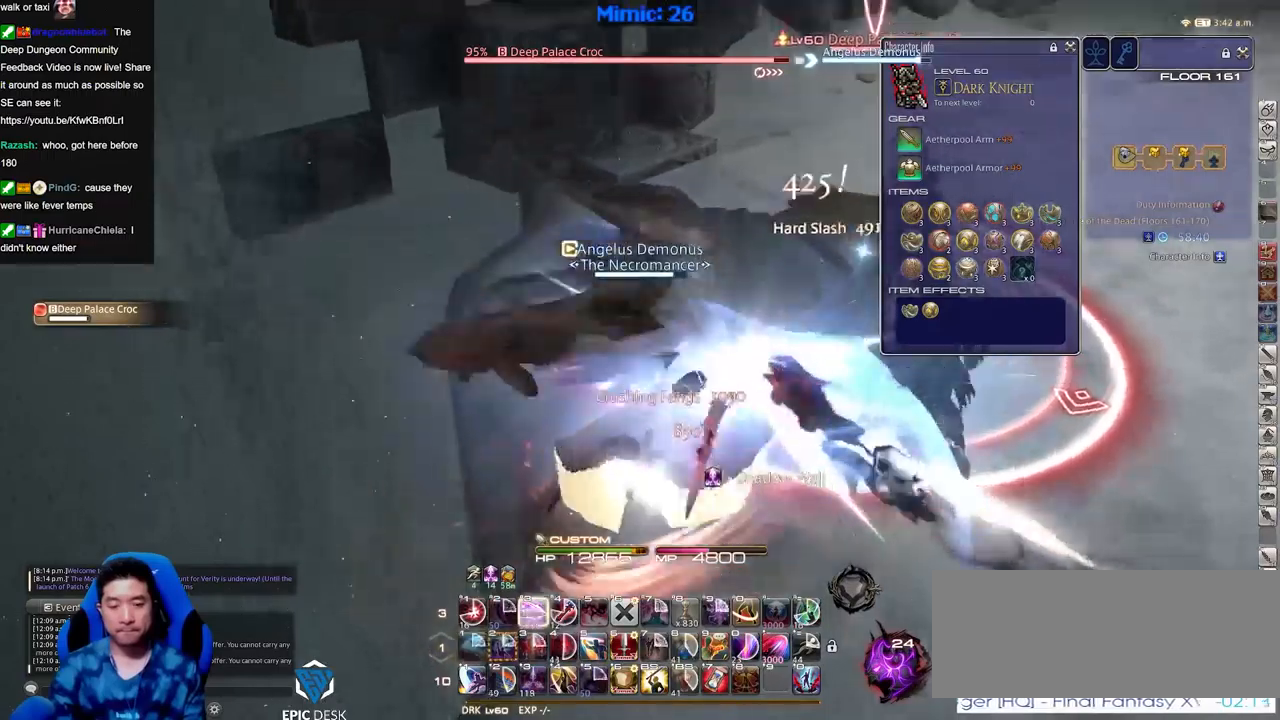
{"keys": [], "events": []}
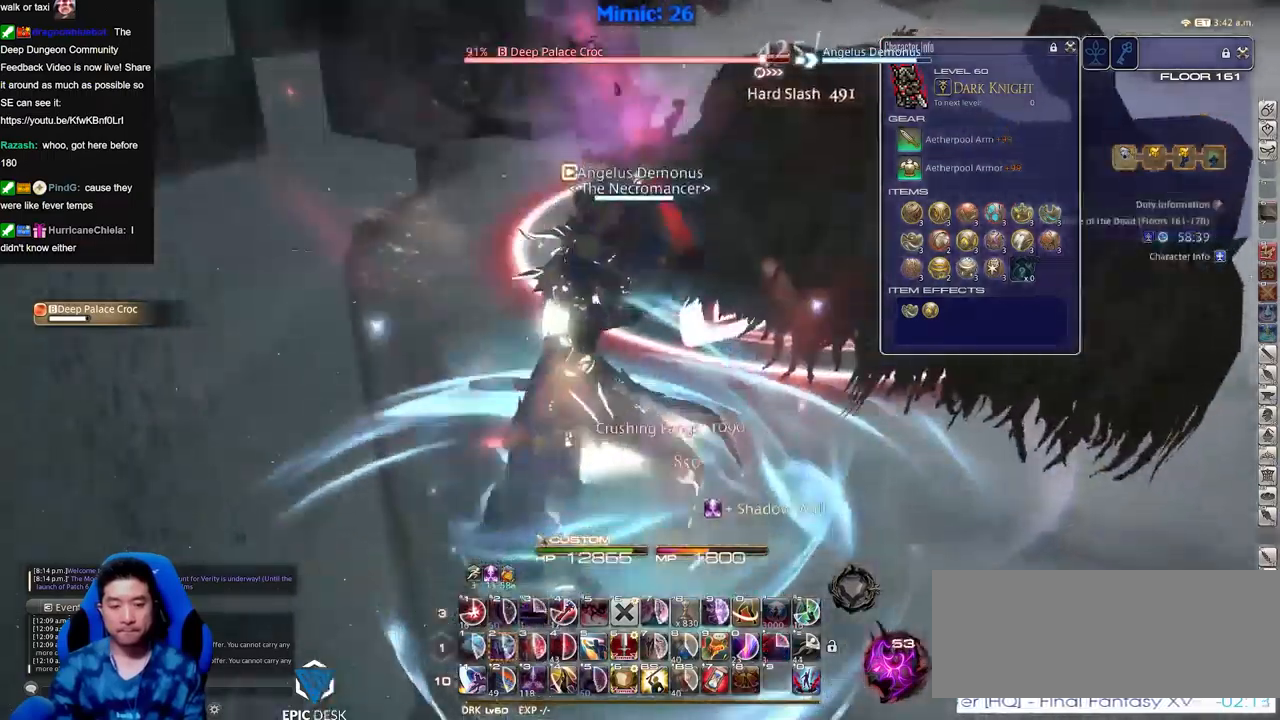
{"keys": [], "events": [[117, "shift_r", "down"], [217, "shift_r", "up"]]}
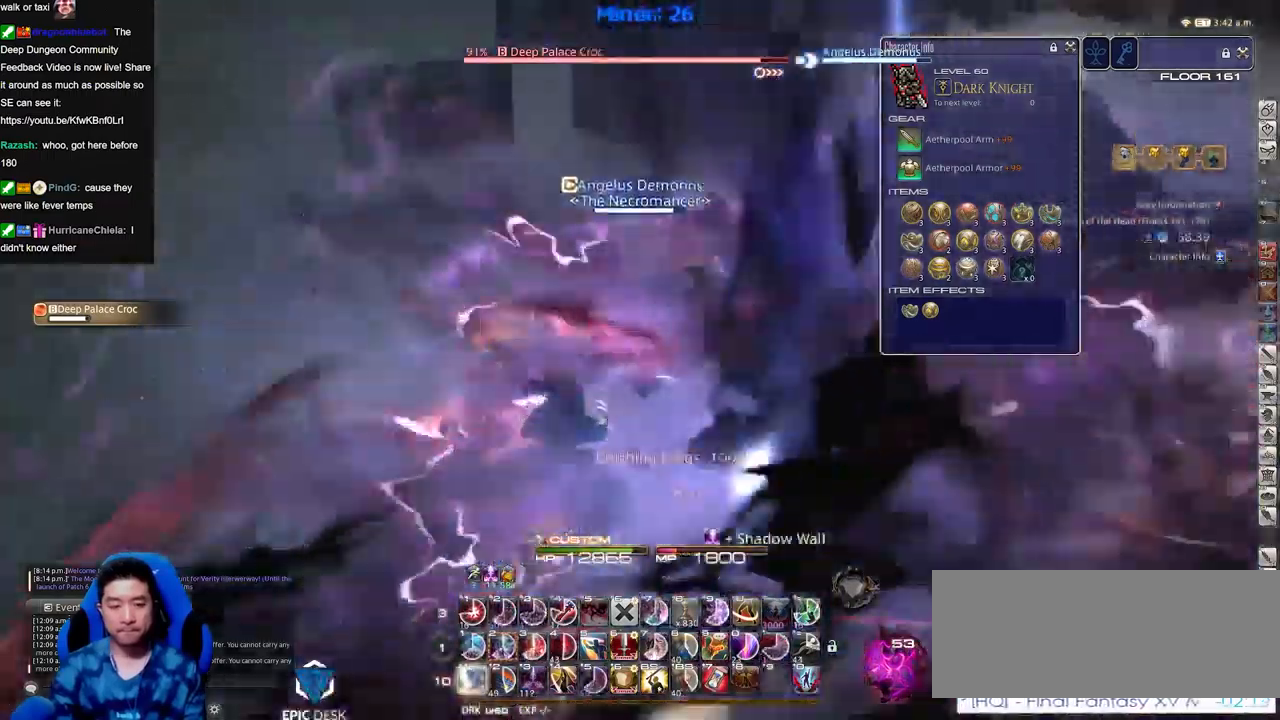
{"keys": [], "events": []}
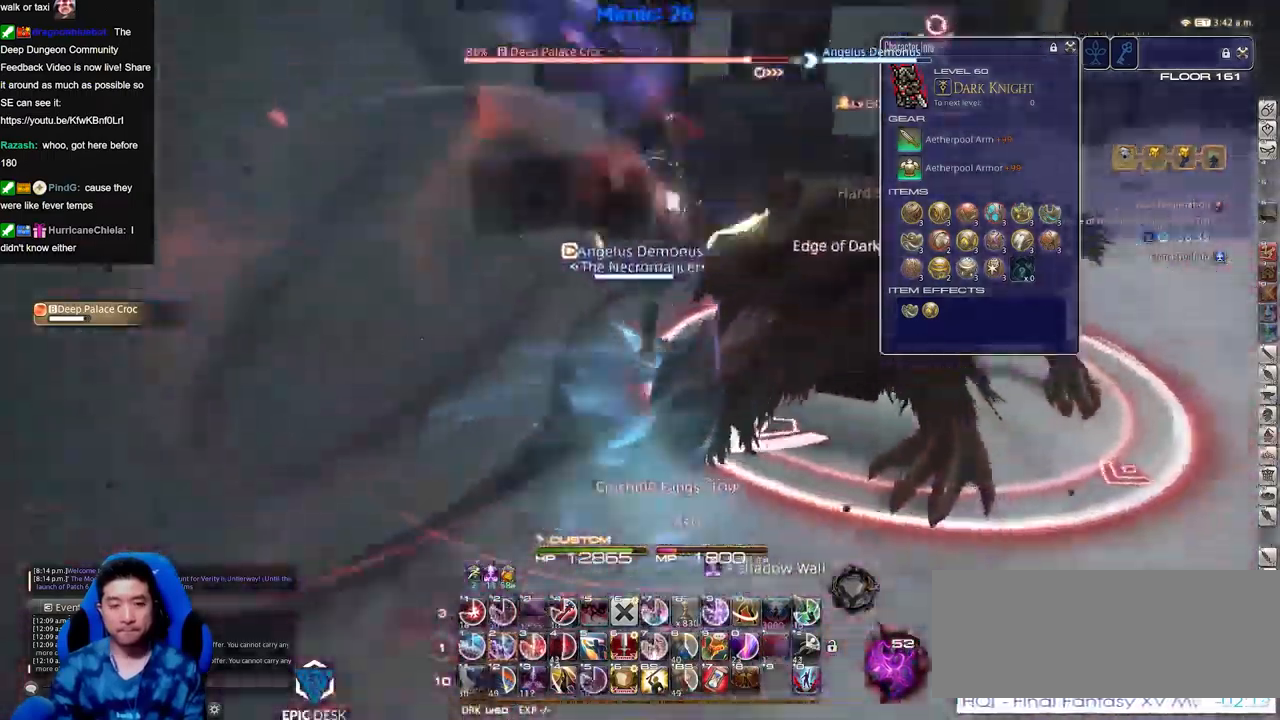
{"keys": [], "events": []}
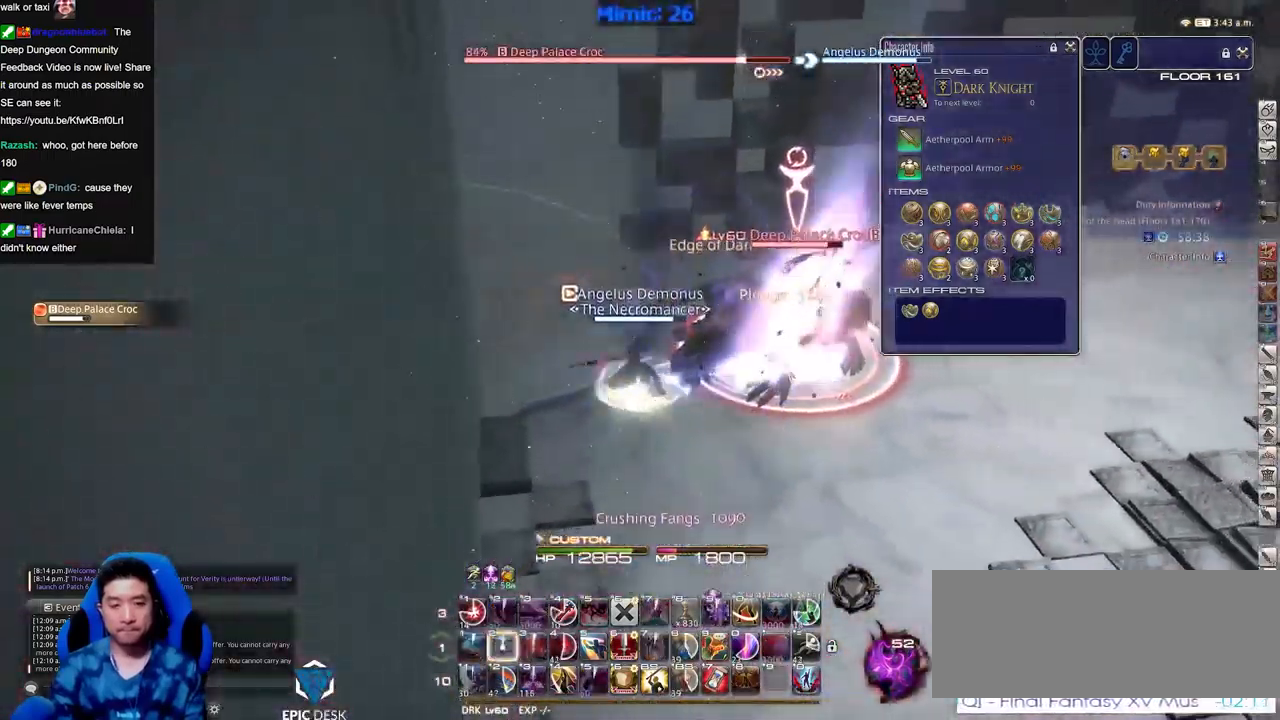
{"keys": ["return"], "events": [[500, "return", "down"]]}
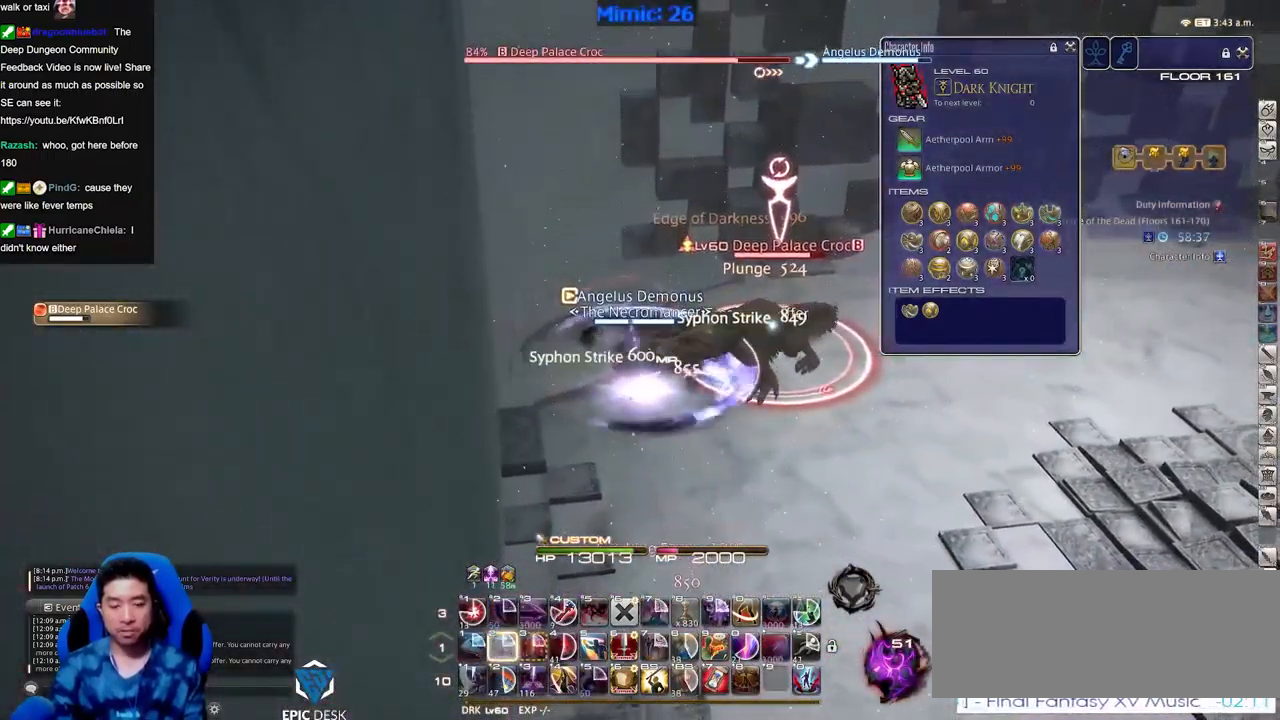
{"keys": [], "events": [[84, "return", "up"]]}
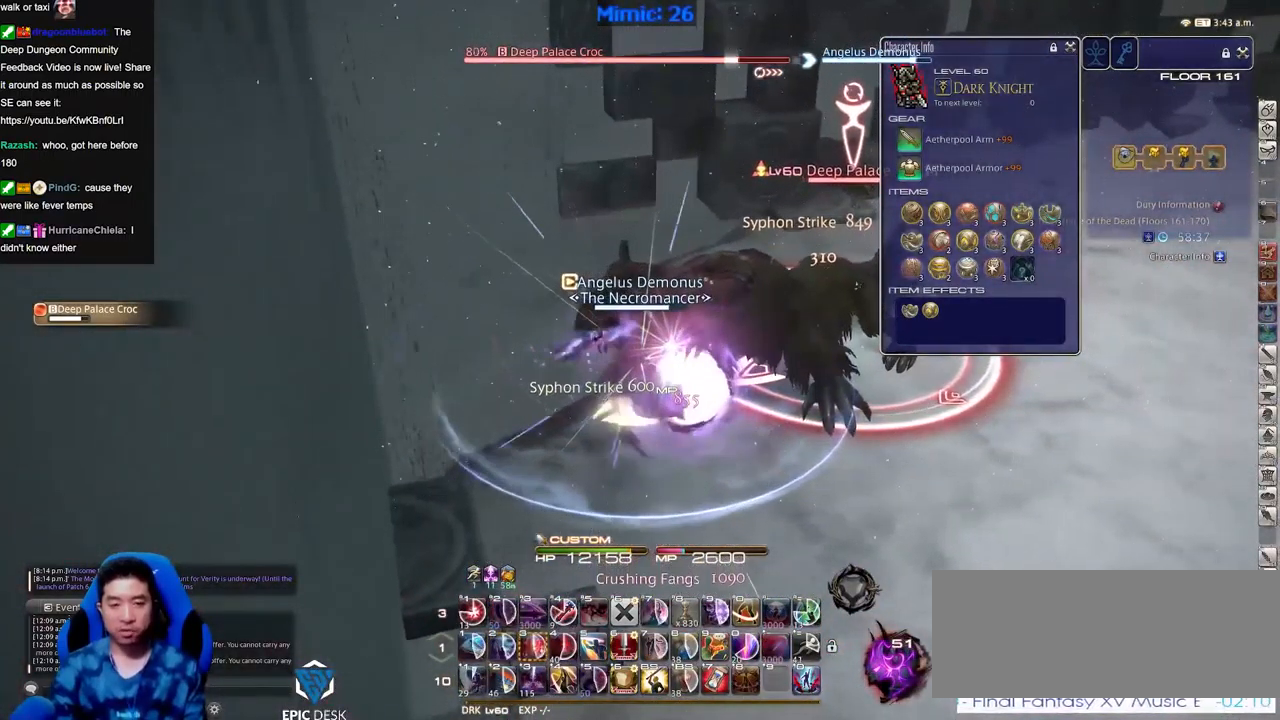
{"keys": [], "events": []}
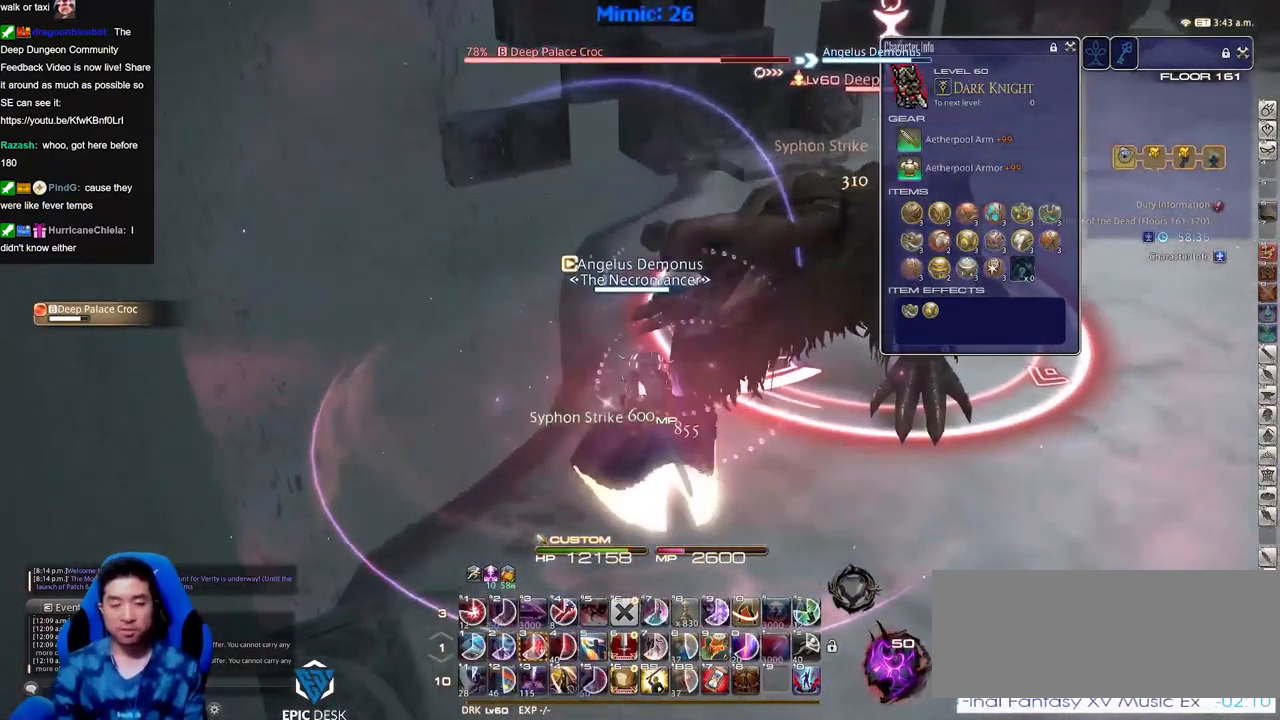
{"keys": [], "events": []}
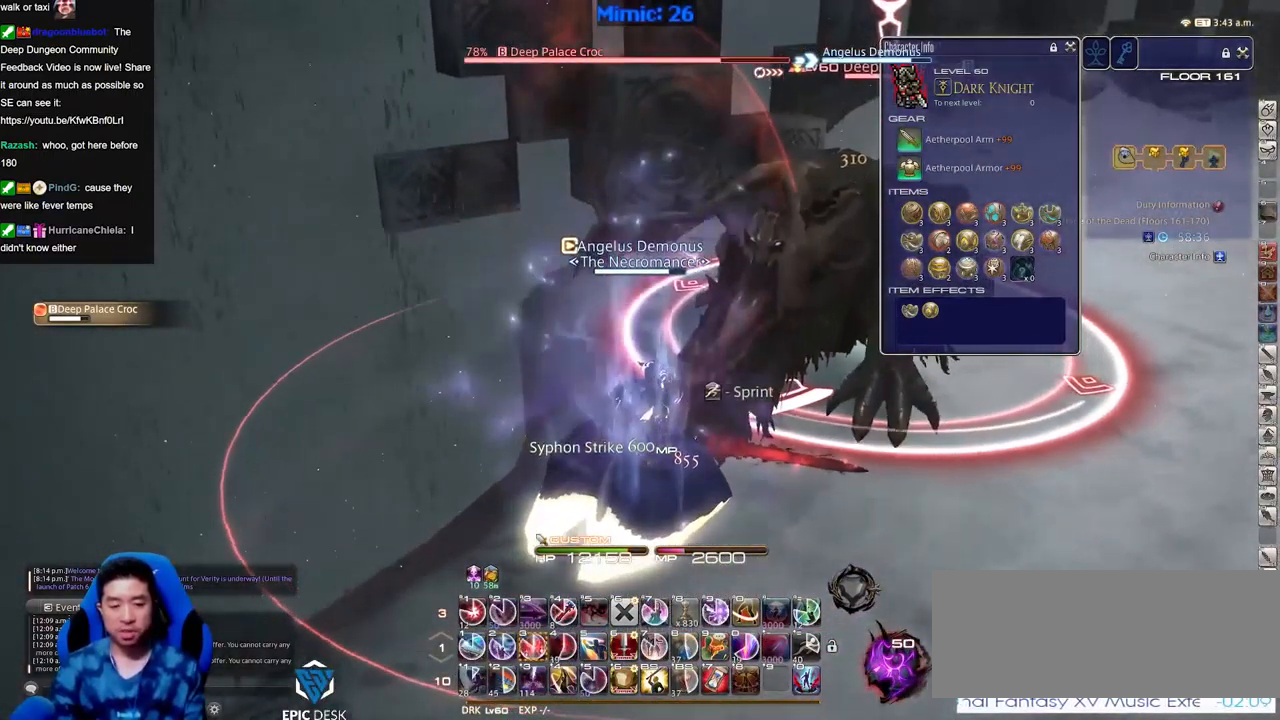
{"keys": [], "events": []}
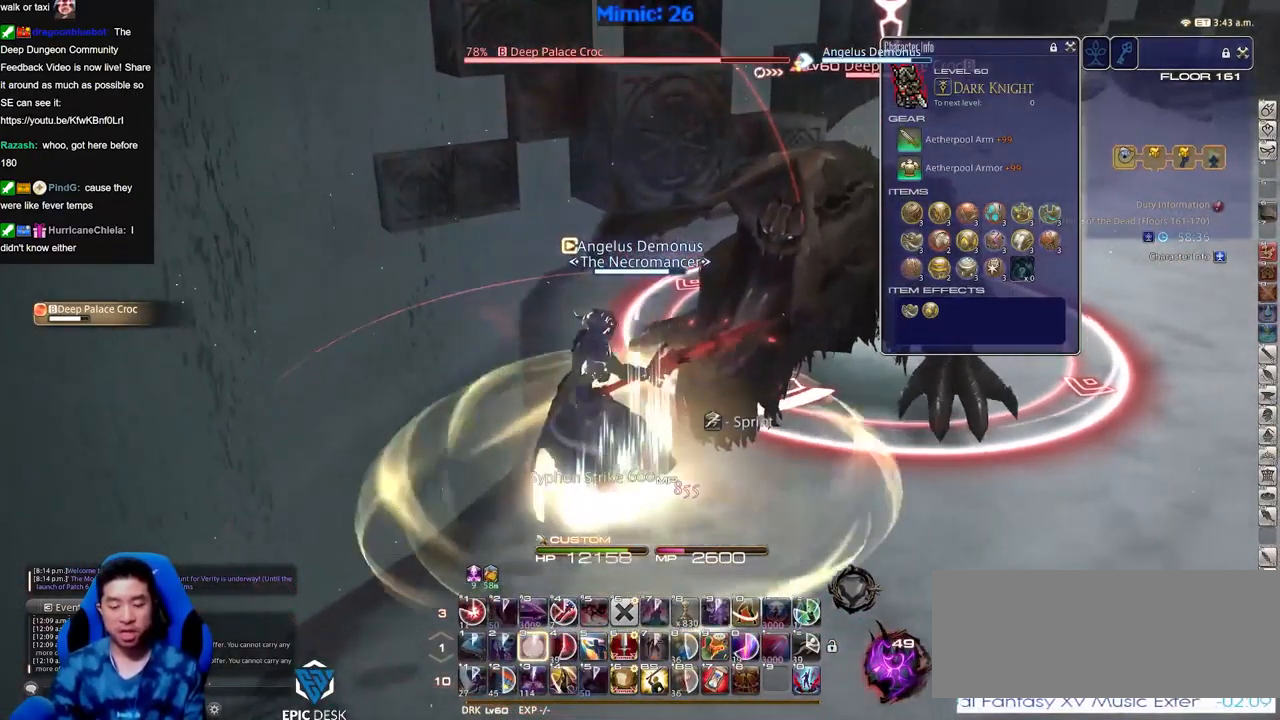
{"keys": ["return"], "events": [[284, "return", "down"], [367, "return", "up"], [467, "return", "down"]]}
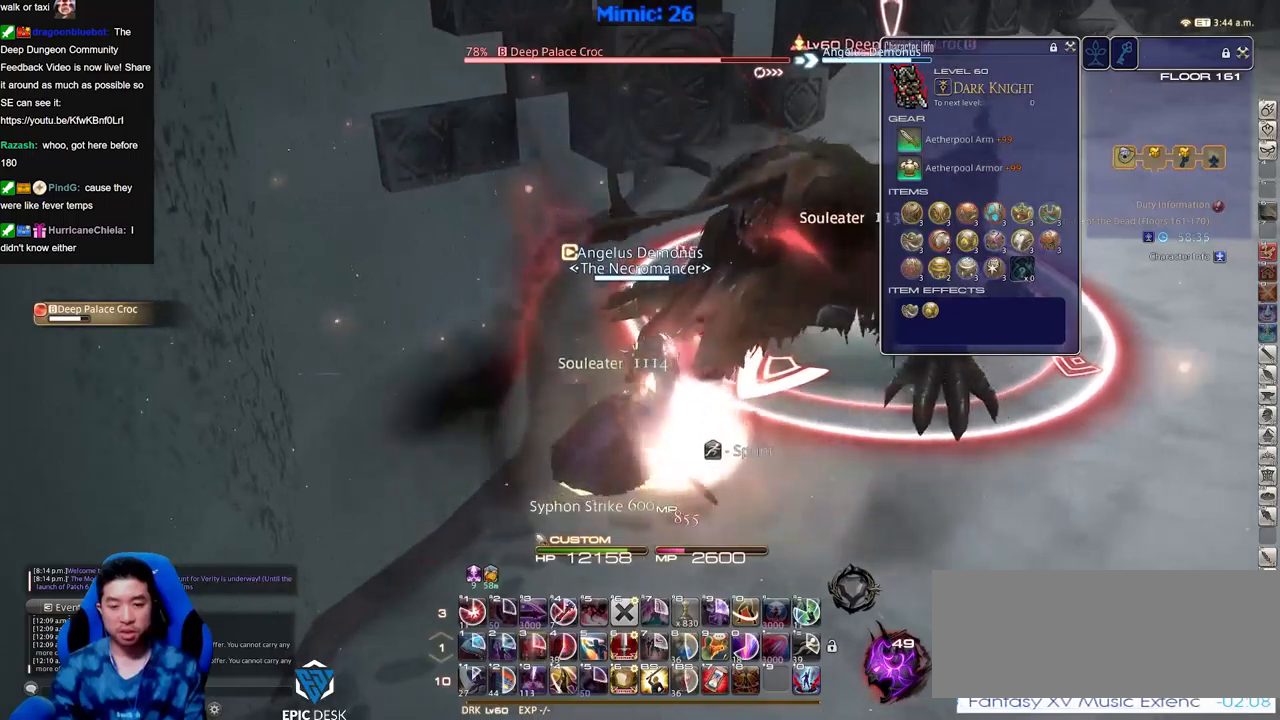
{"keys": [], "events": [[50, "return", "up"]]}
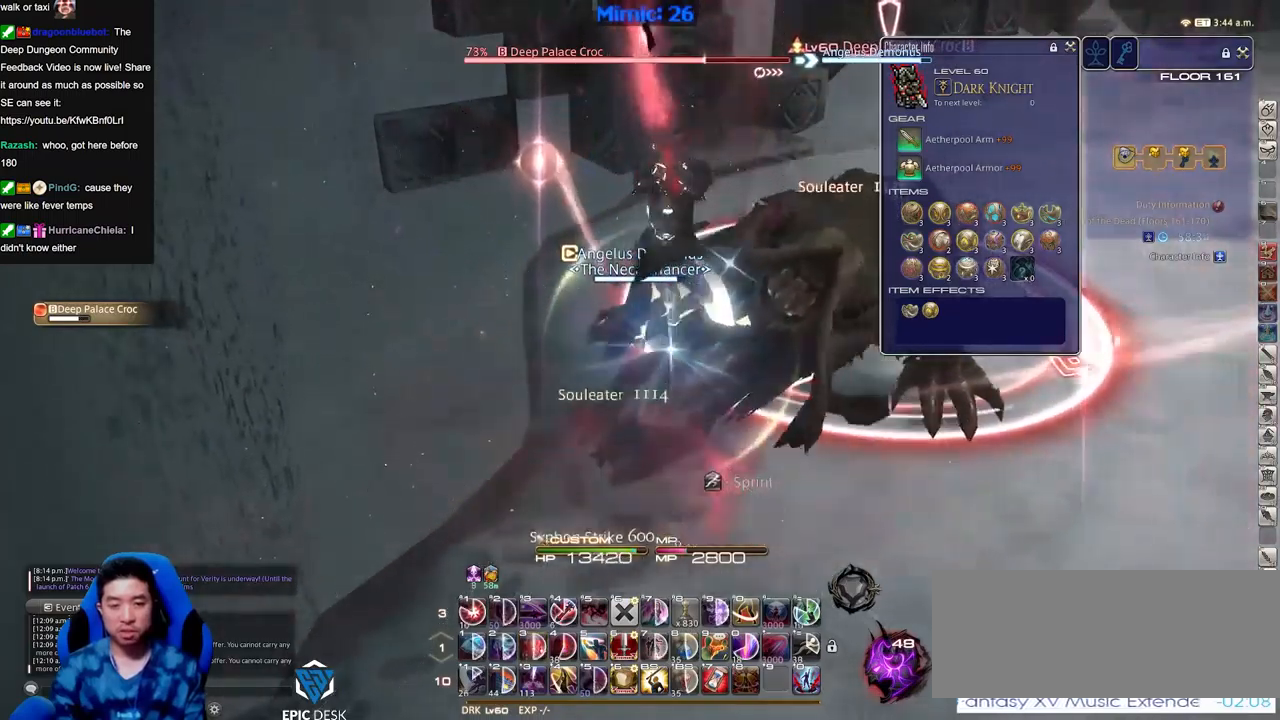
{"keys": [], "events": [[66, "return", "down"], [116, "return", "up"], [217, "return", "down"], [300, "return", "up"]]}
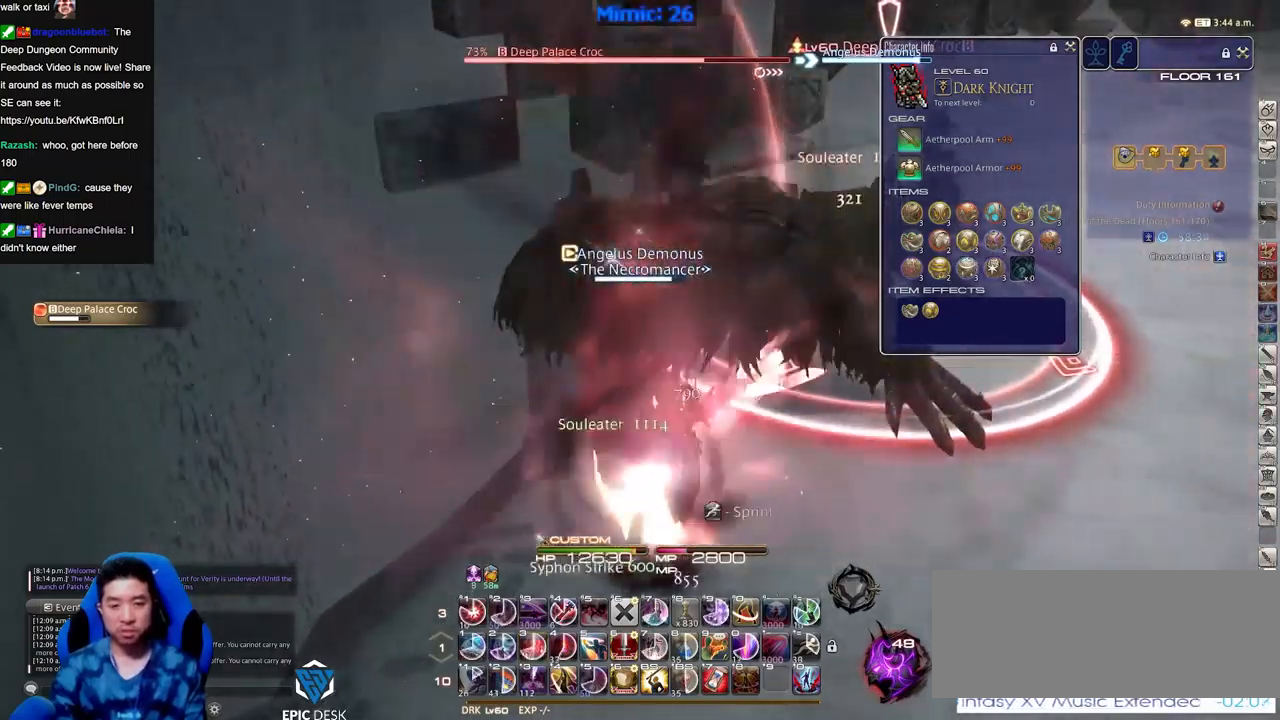
{"keys": [], "events": []}
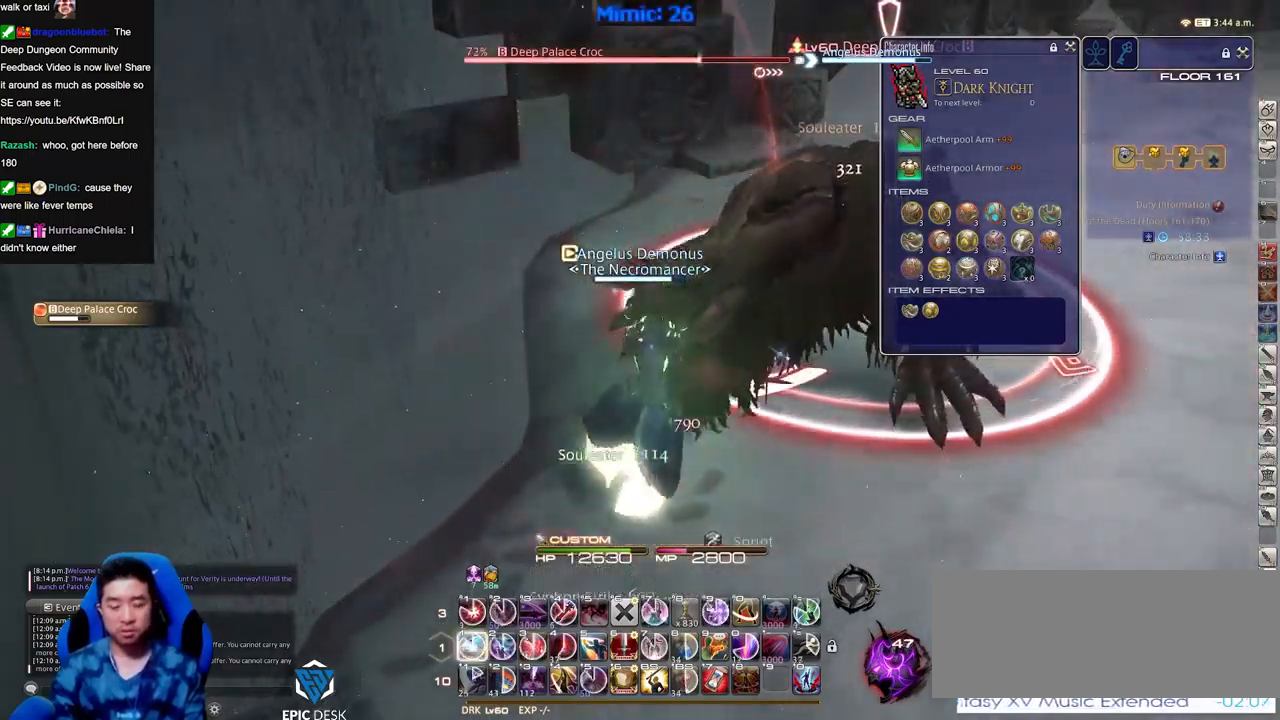
{"keys": [], "events": []}
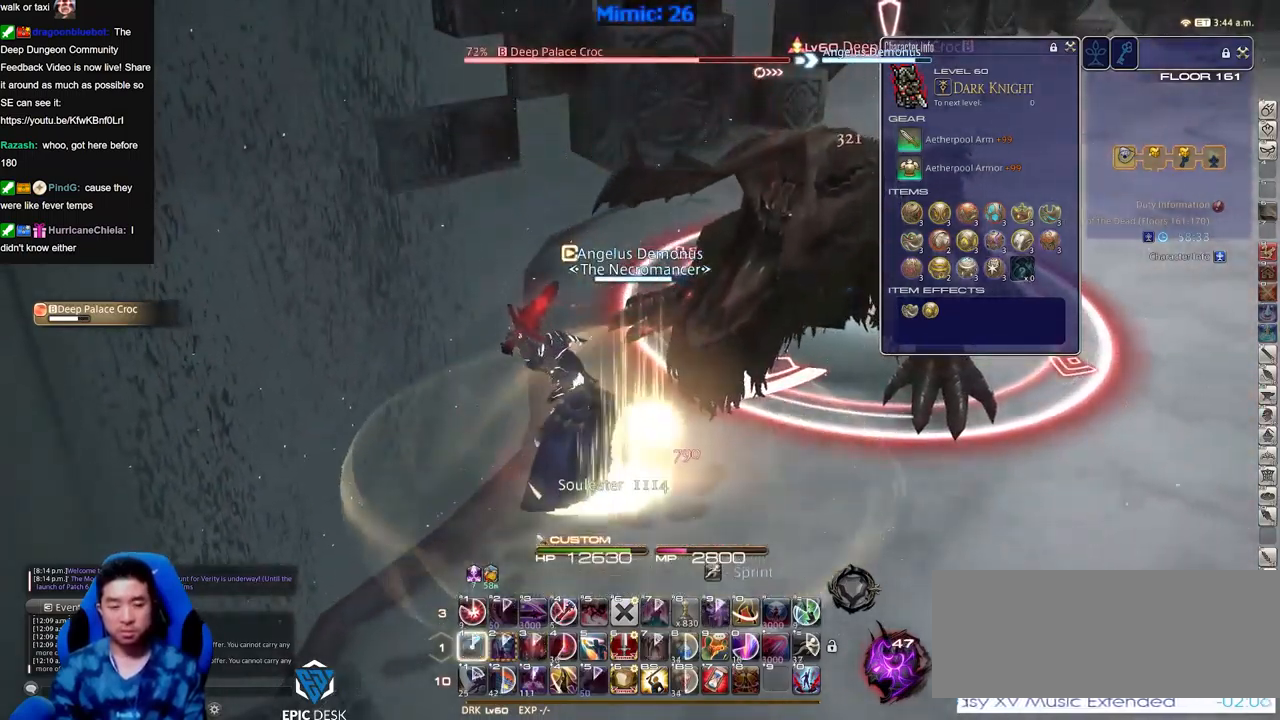
{"keys": ["alt_r"], "events": [[234, "alt_r", "down"]]}
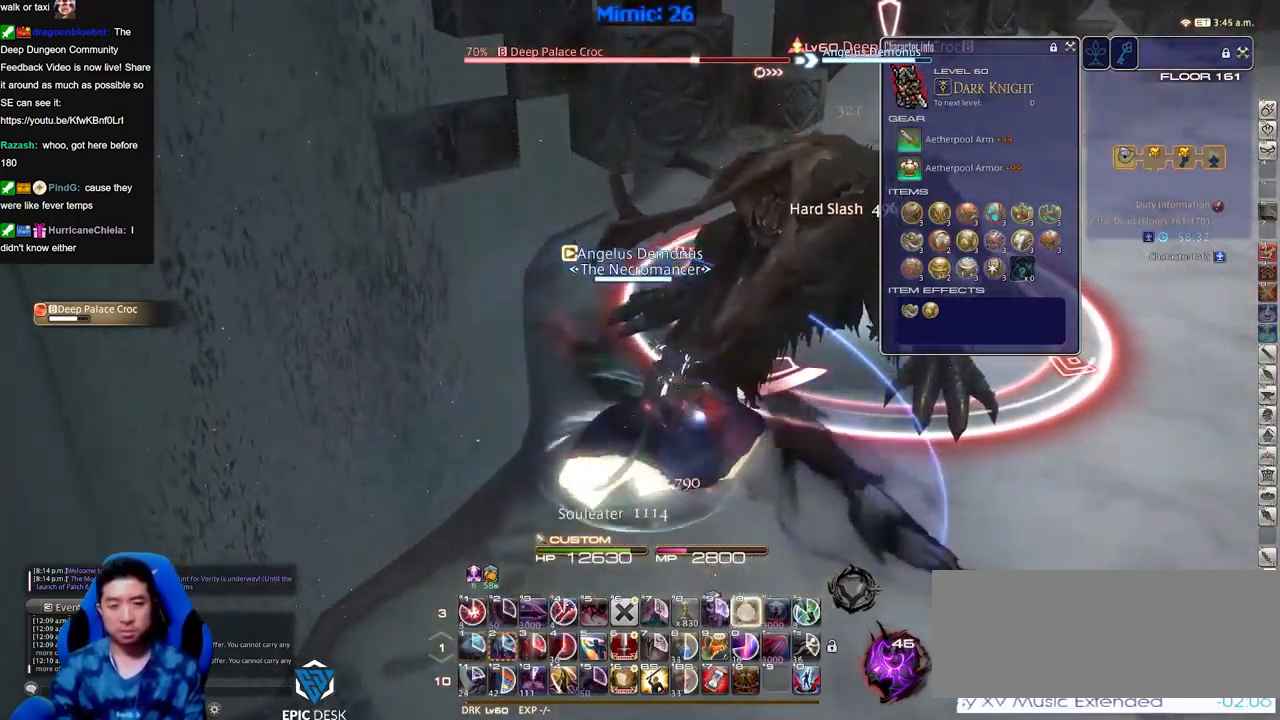
{"keys": [], "events": [[350, "alt_r", "up"]]}